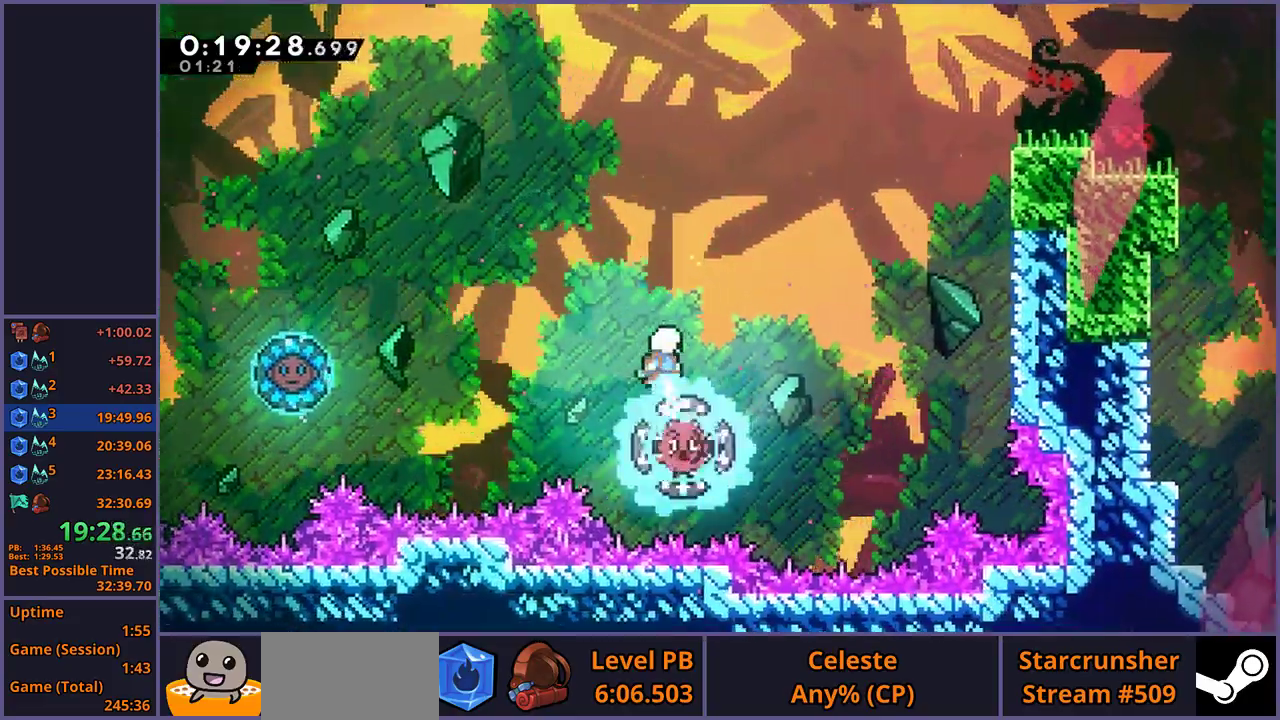
Gameplay with a controller (PlayStation layout); each line is a JSON object with the inputs held at the frame after it. "events" lists button and stick changes between this image and that frame as [ms after this image, input, new state], when the widget could be followed in between. Not read: R1.
{"buttons": [], "left_stick": "right", "right_stick": "center"}
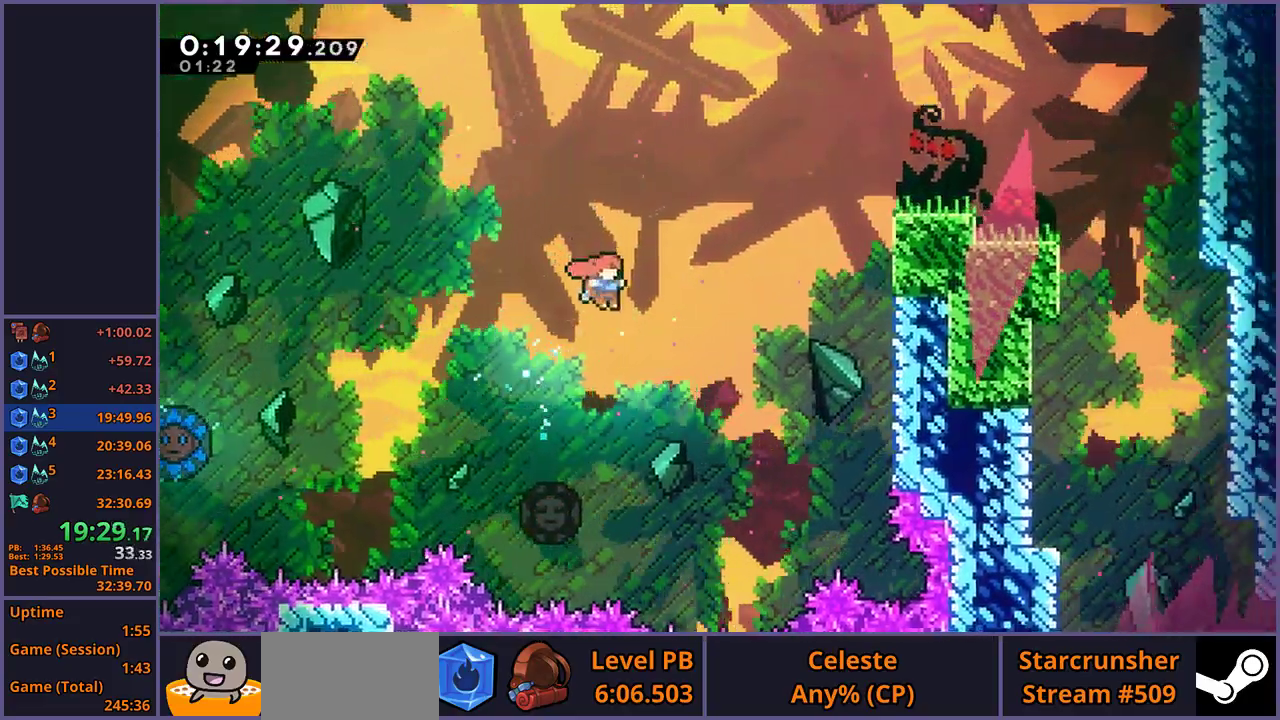
{"buttons": ["L1"], "left_stick": "right", "right_stick": "center", "events": [[433, "L1", "down"]]}
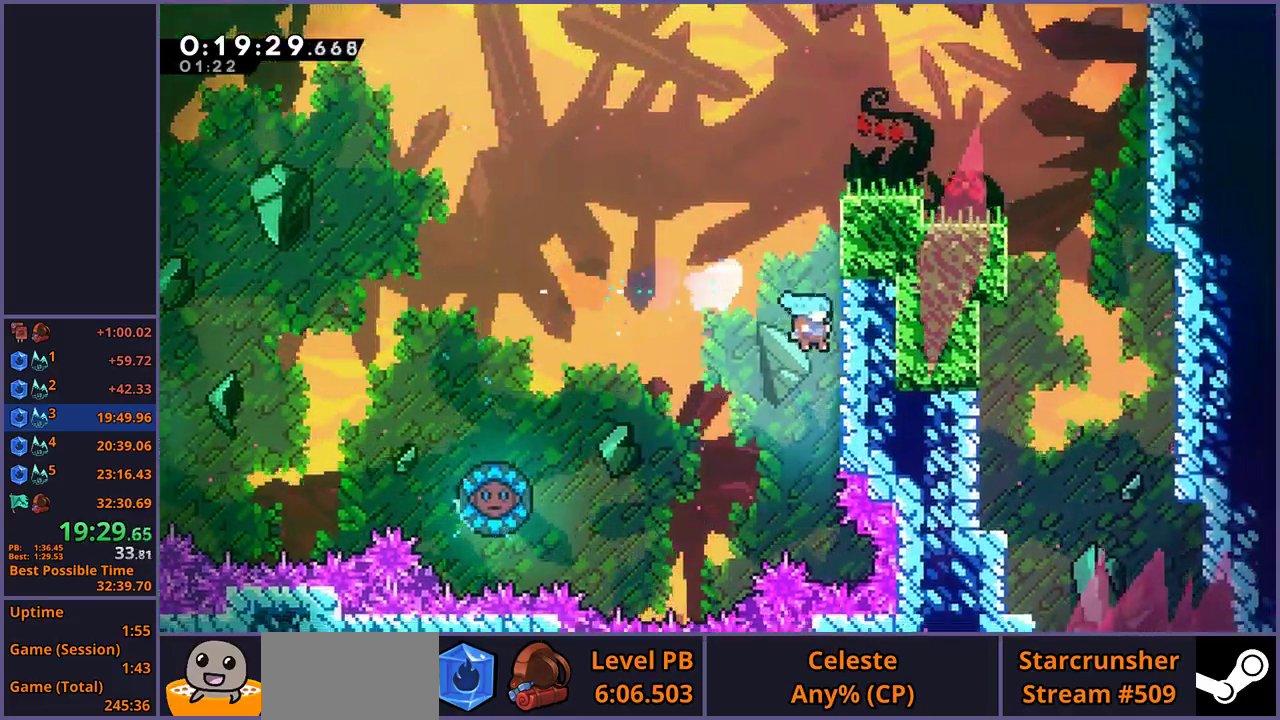
{"buttons": ["L1"], "left_stick": "right", "right_stick": "center", "events": [[17, "CROSS", "down"], [150, "CROSS", "up"], [217, "CROSS", "down"], [317, "CROSS", "up"], [367, "CROSS", "down"], [450, "CROSS", "up"]]}
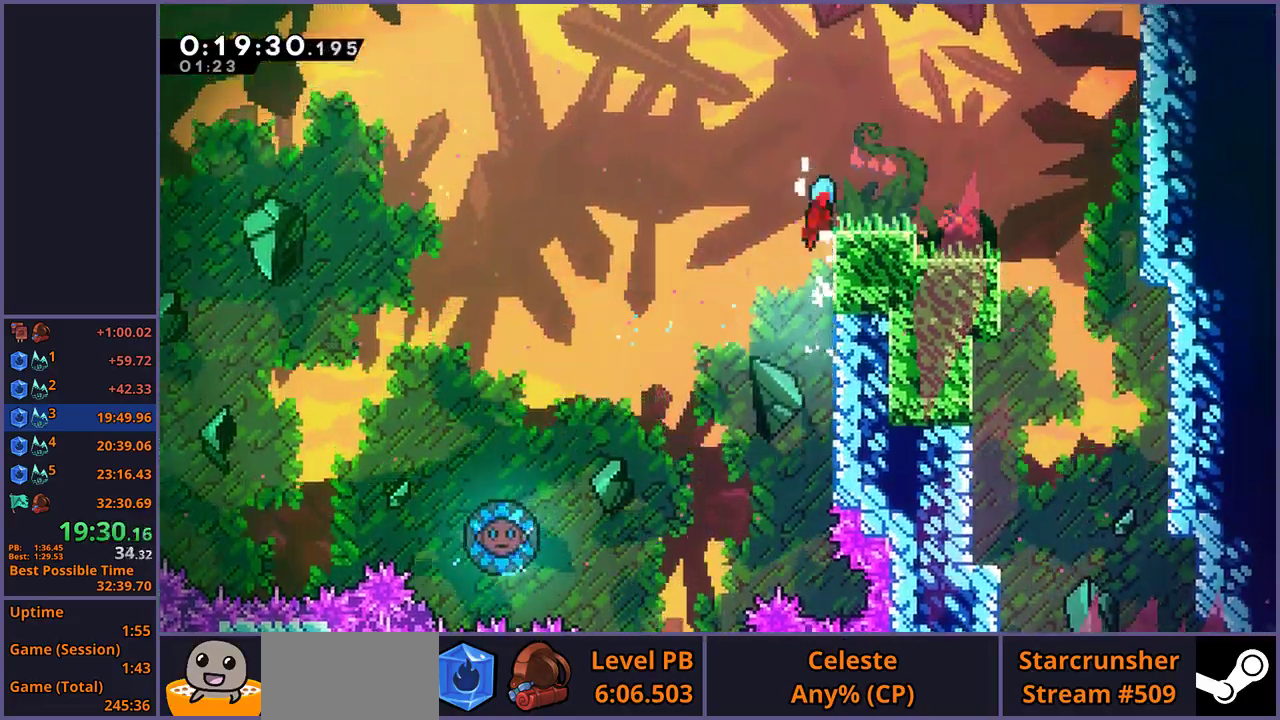
{"buttons": [], "left_stick": "down-right", "right_stick": "center", "events": [[17, "CROSS", "down"], [100, "CROSS", "up"], [167, "L1", "up"], [167, "left_stick", "down-right"], [383, "CROSS", "down"], [433, "CROSS", "up"]]}
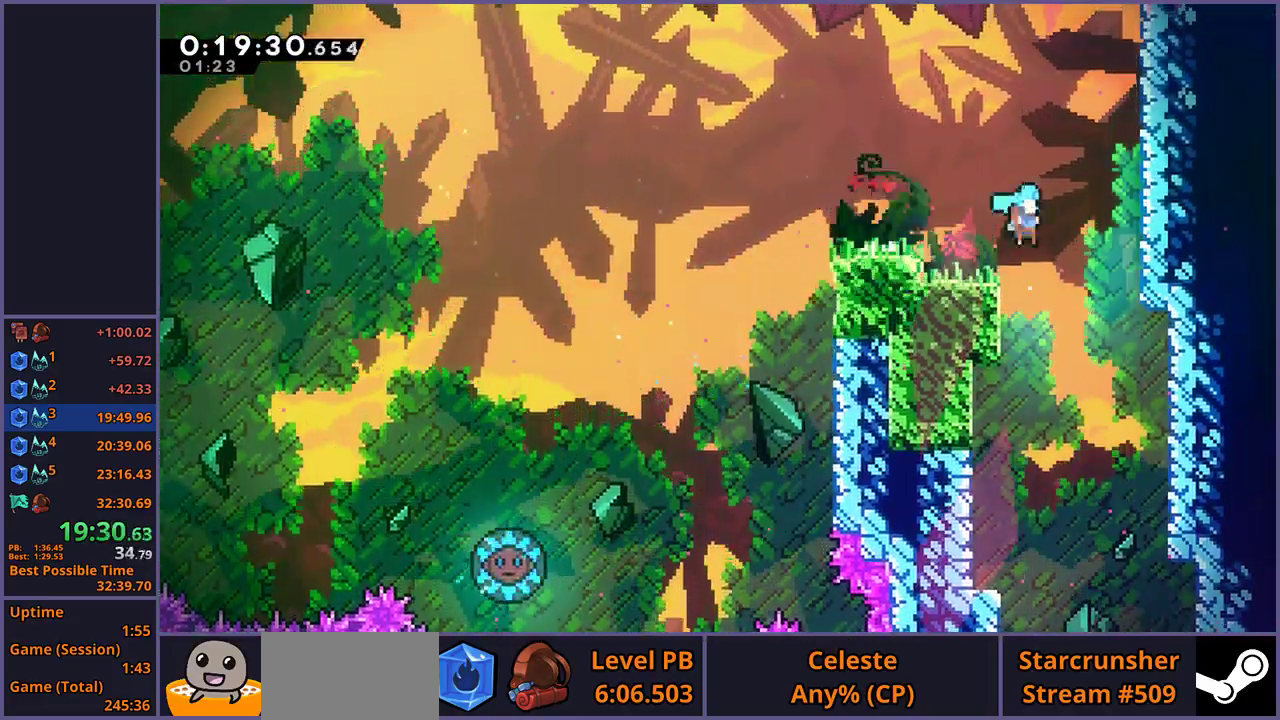
{"buttons": [], "left_stick": "down", "right_stick": "center", "events": [[100, "left_stick", "down"]]}
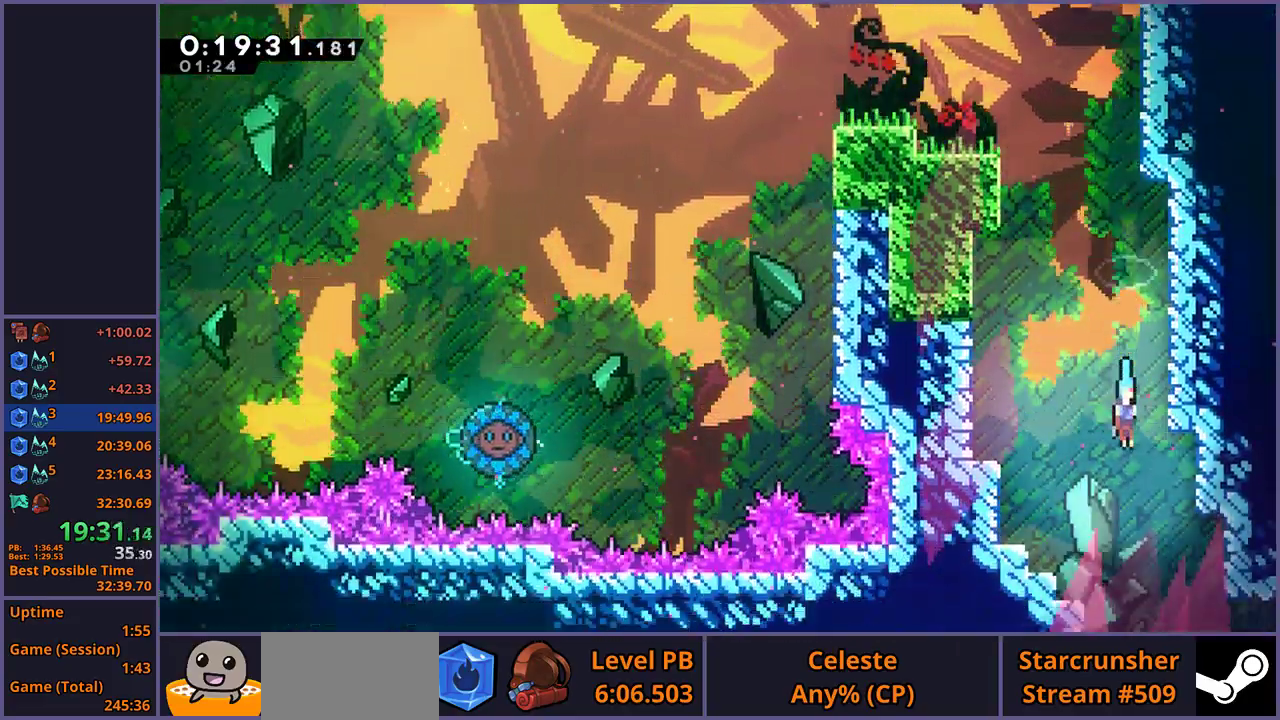
{"buttons": [], "left_stick": "down", "right_stick": "center", "events": [[433, "CROSS", "down"], [500, "CROSS", "up"]]}
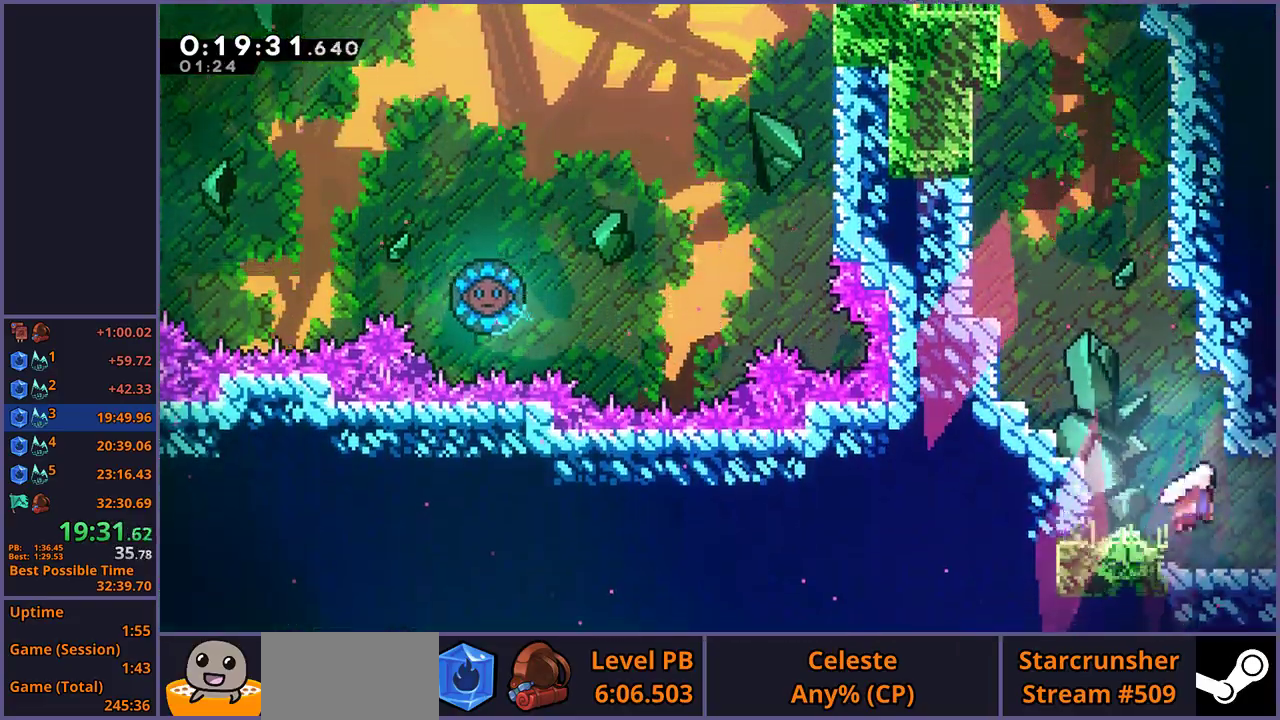
{"buttons": [], "left_stick": "center", "right_stick": "center", "events": [[350, "left_stick", "center"]]}
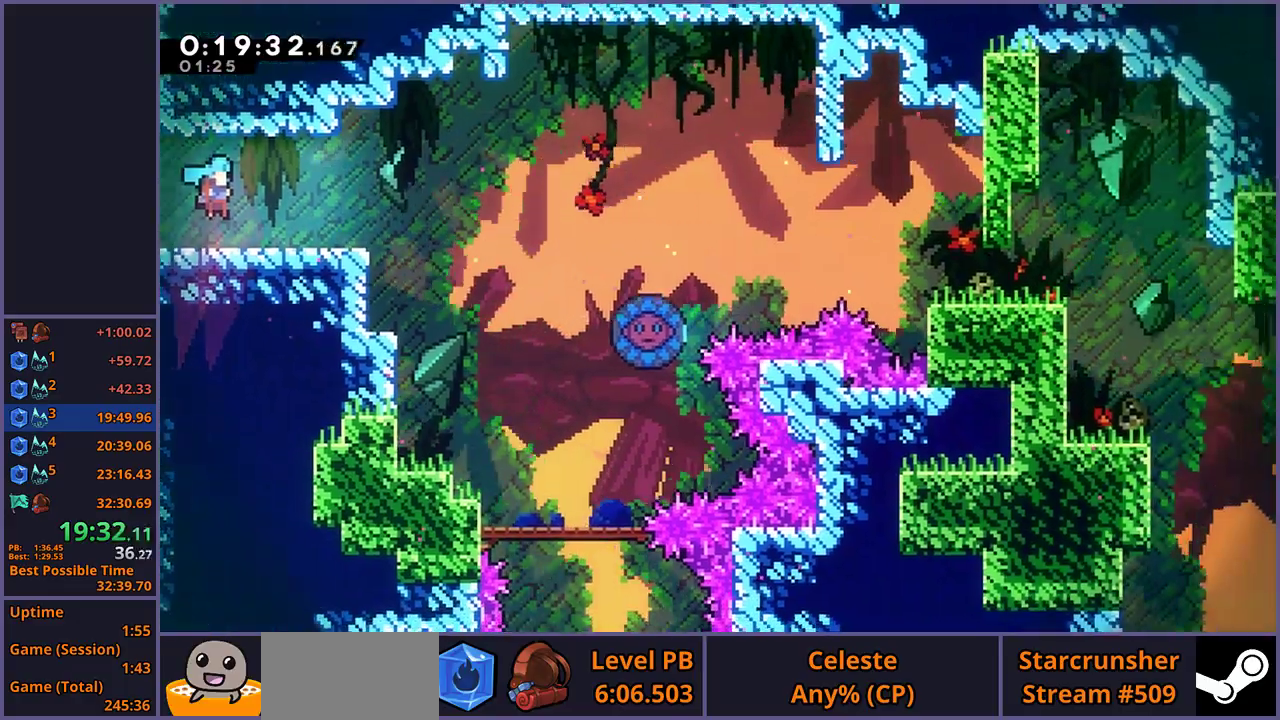
{"buttons": ["CROSS"], "left_stick": "down-right", "right_stick": "center", "events": [[217, "left_stick", "down-right"], [500, "CROSS", "down"]]}
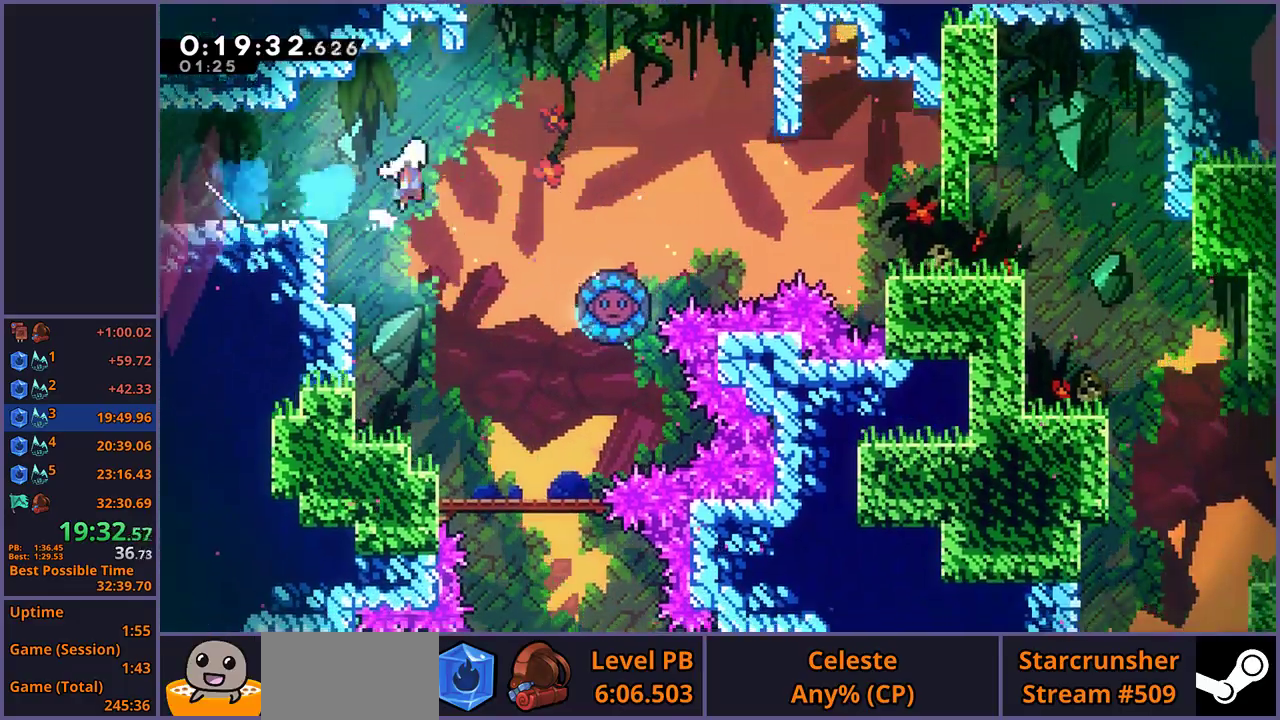
{"buttons": [], "left_stick": "right", "right_stick": "center", "events": [[83, "left_stick", "right"], [200, "CROSS", "up"]]}
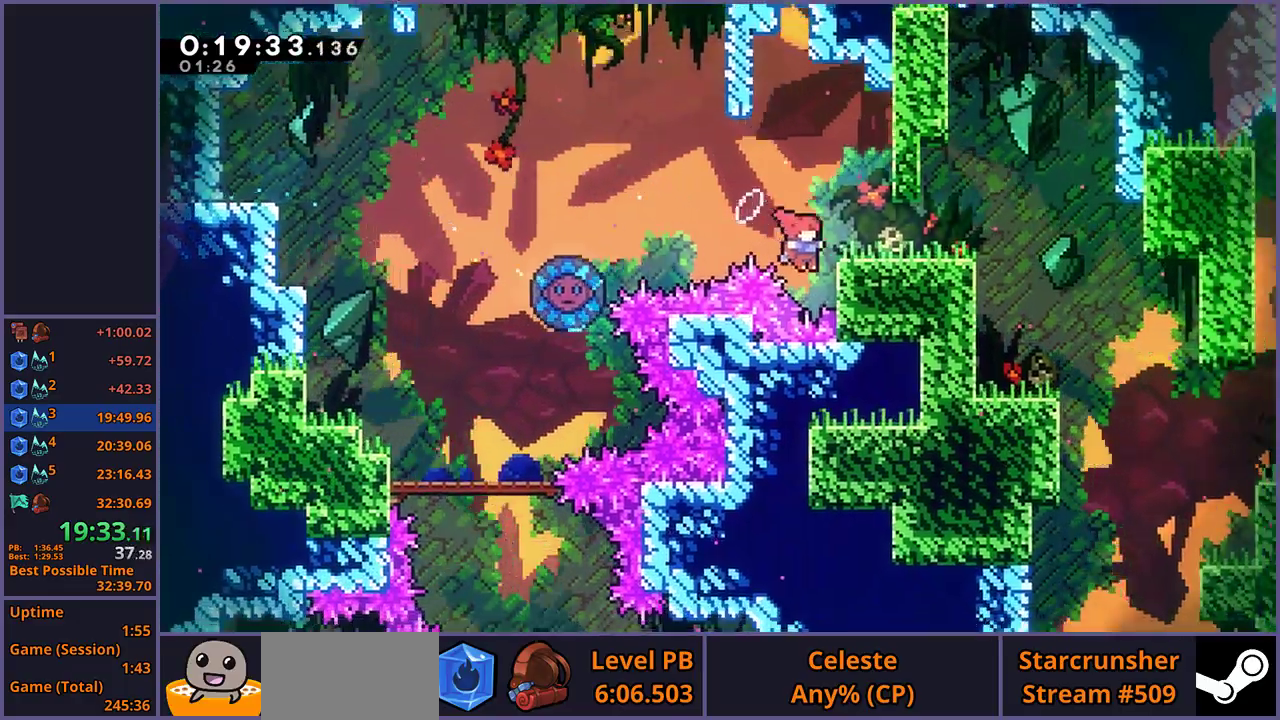
{"buttons": [], "left_stick": "right", "right_stick": "center", "events": []}
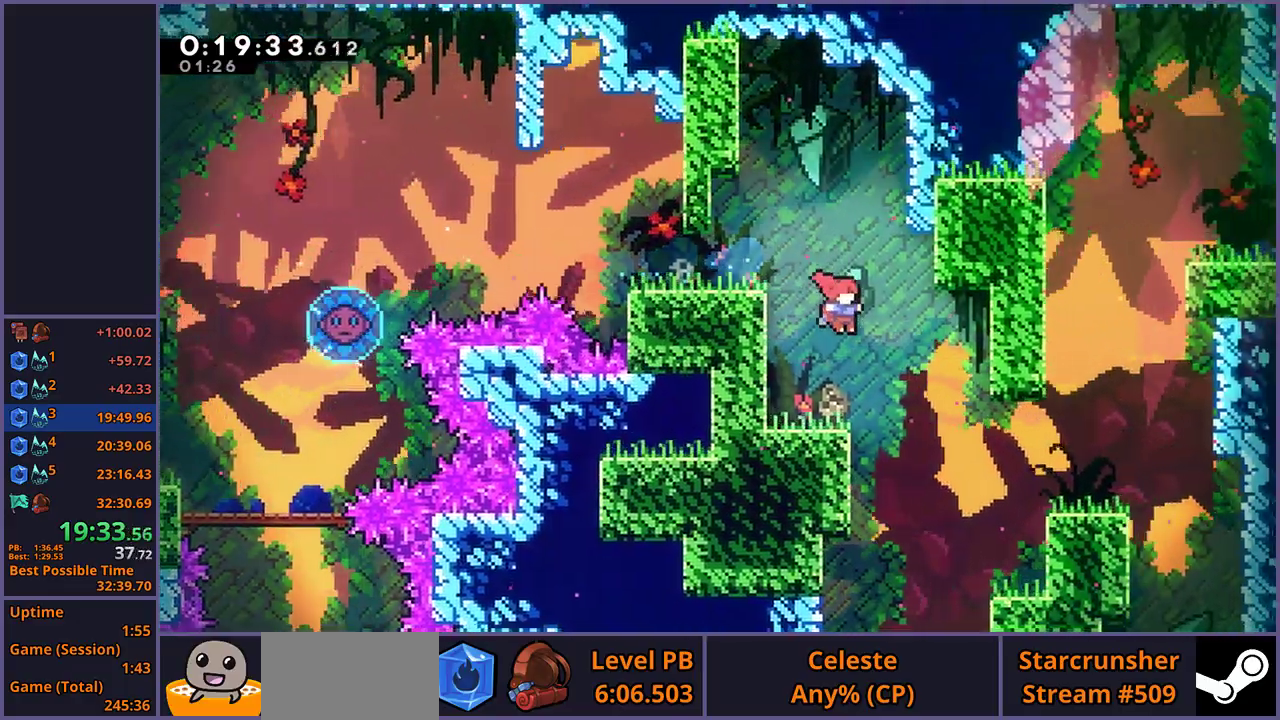
{"buttons": [], "left_stick": "right", "right_stick": "center", "events": [[133, "left_stick", "center"], [333, "left_stick", "right"]]}
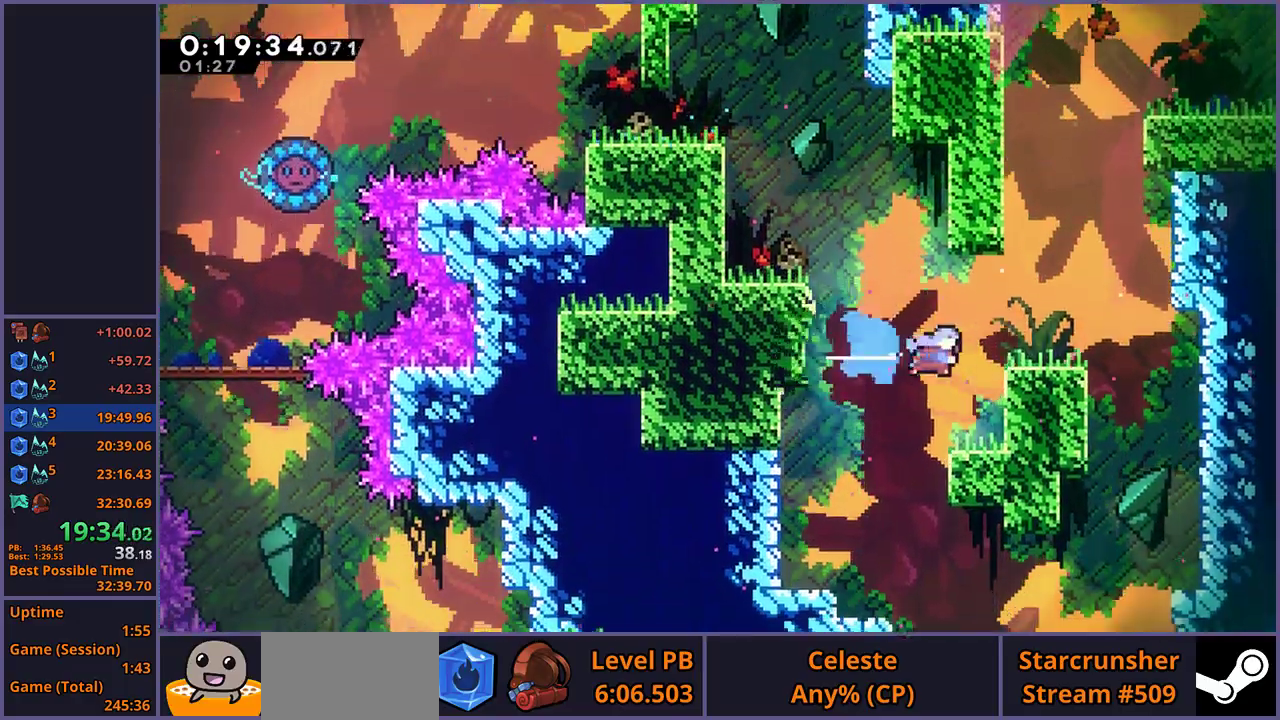
{"buttons": [], "left_stick": "up", "right_stick": "center", "events": [[217, "CROSS", "down"], [283, "left_stick", "up"], [333, "CROSS", "up"]]}
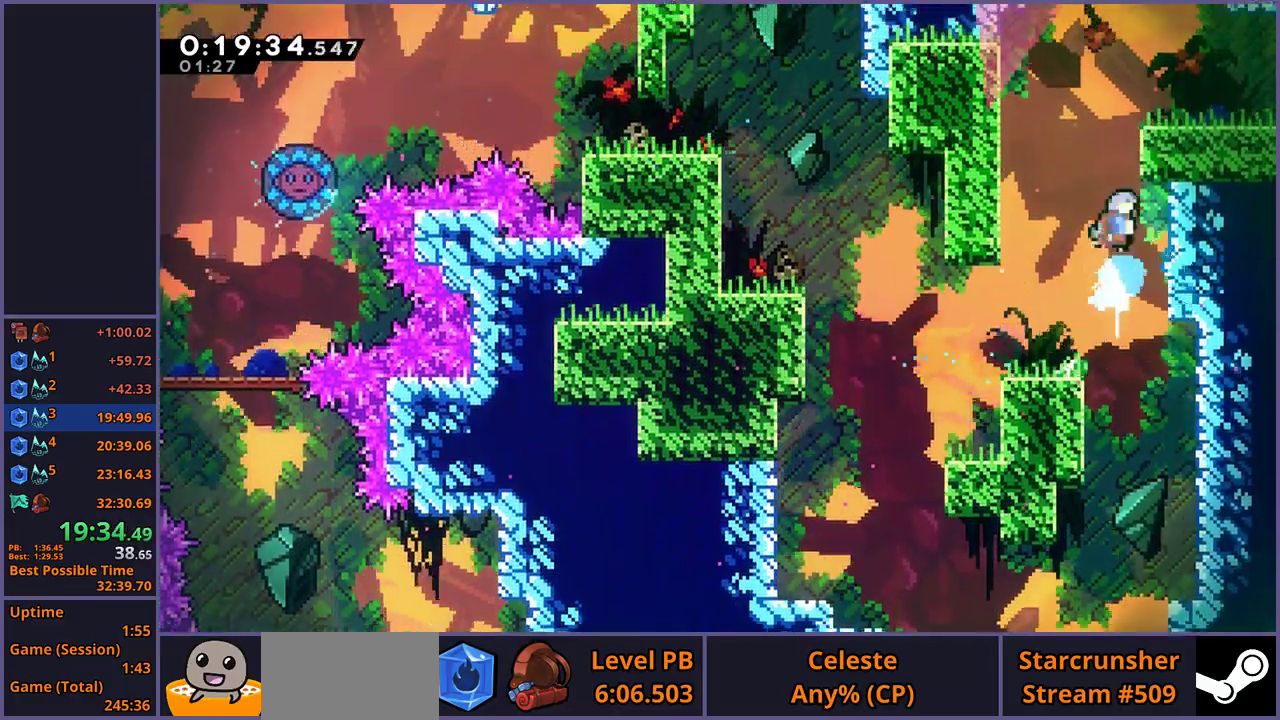
{"buttons": [], "left_stick": "center", "right_stick": "center", "events": [[83, "left_stick", "up-right"], [100, "L1", "down"], [233, "CROSS", "down"], [283, "CROSS", "up"], [350, "left_stick", "center"], [383, "L1", "up"]]}
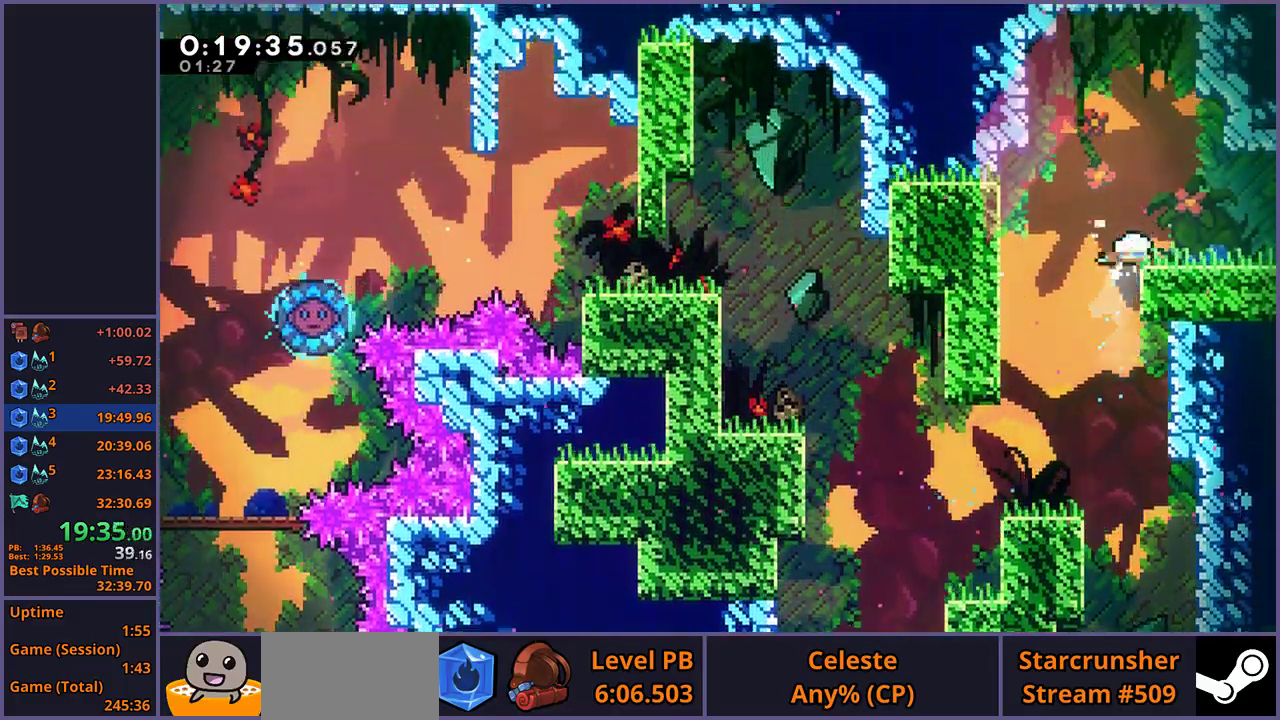
{"buttons": ["CROSS"], "left_stick": "down-right", "right_stick": "center", "events": [[17, "left_stick", "down-right"], [233, "CROSS", "down"]]}
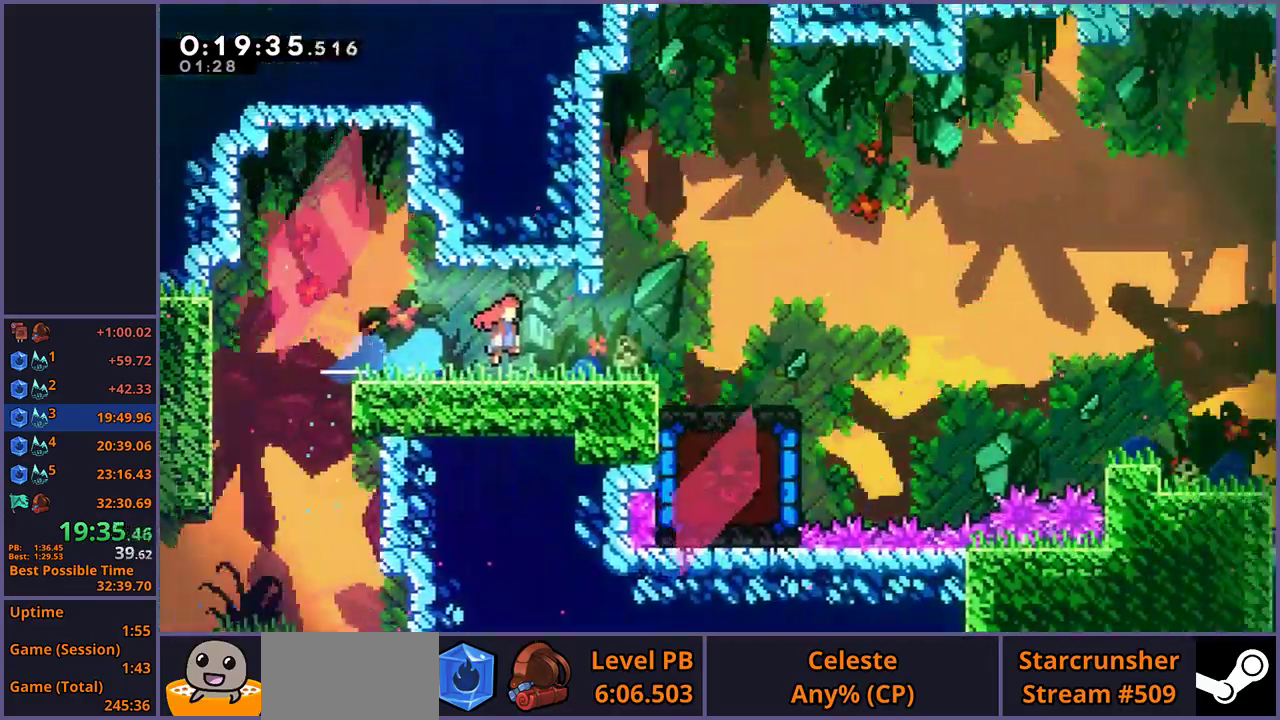
{"buttons": ["CROSS"], "left_stick": "down-right", "right_stick": "center", "events": []}
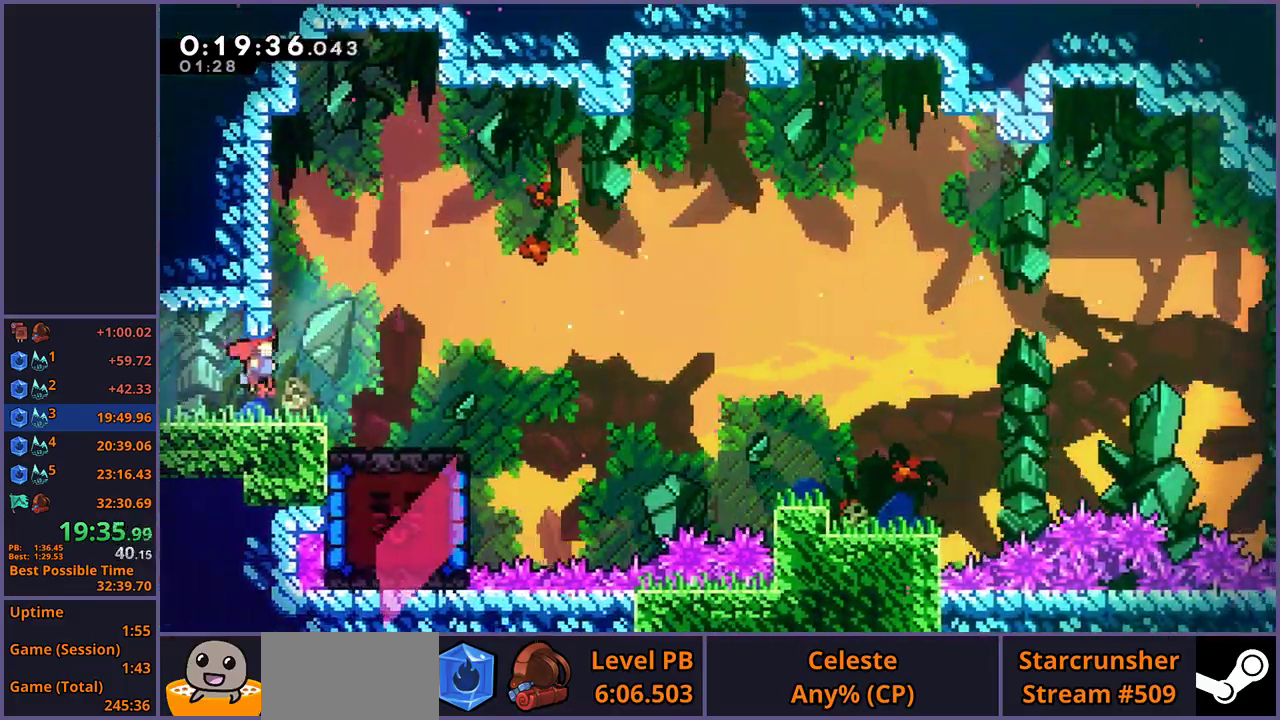
{"buttons": ["CROSS"], "left_stick": "down-right", "right_stick": "center", "events": [[83, "CROSS", "up"], [283, "CROSS", "down"]]}
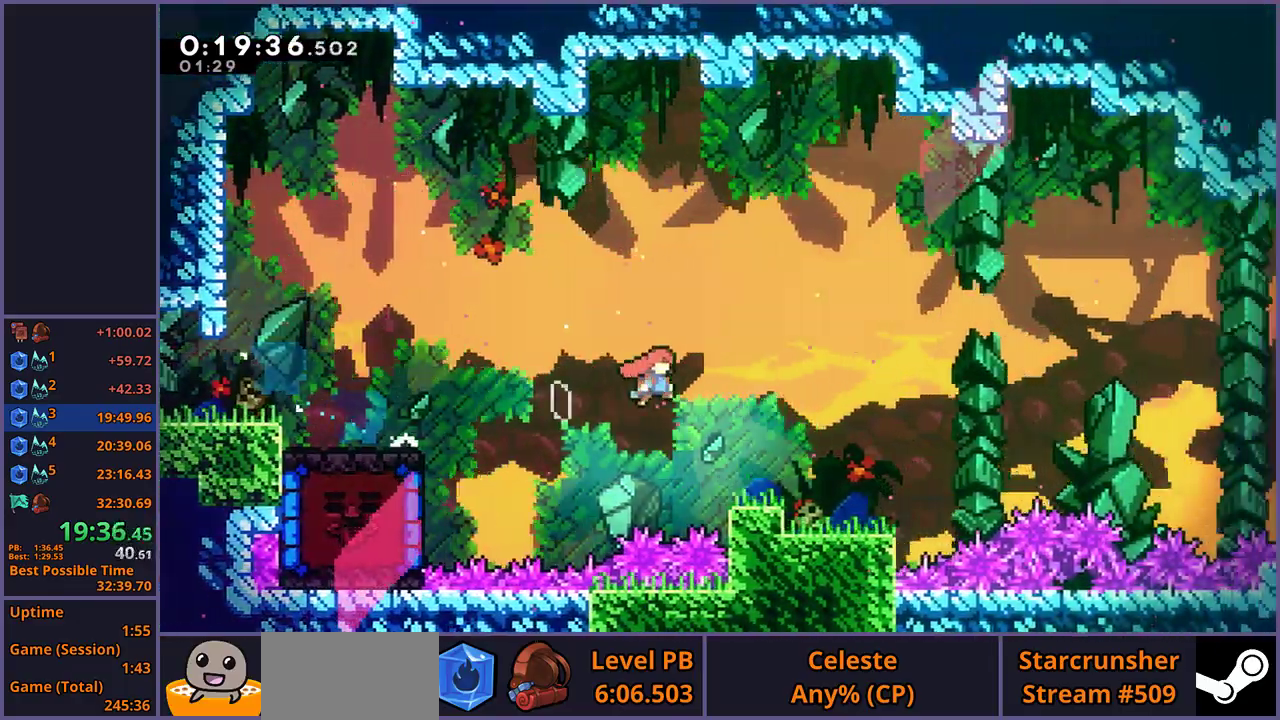
{"buttons": ["CROSS"], "left_stick": "right", "right_stick": "center", "events": [[33, "CROSS", "up"], [333, "CROSS", "down"], [483, "left_stick", "right"]]}
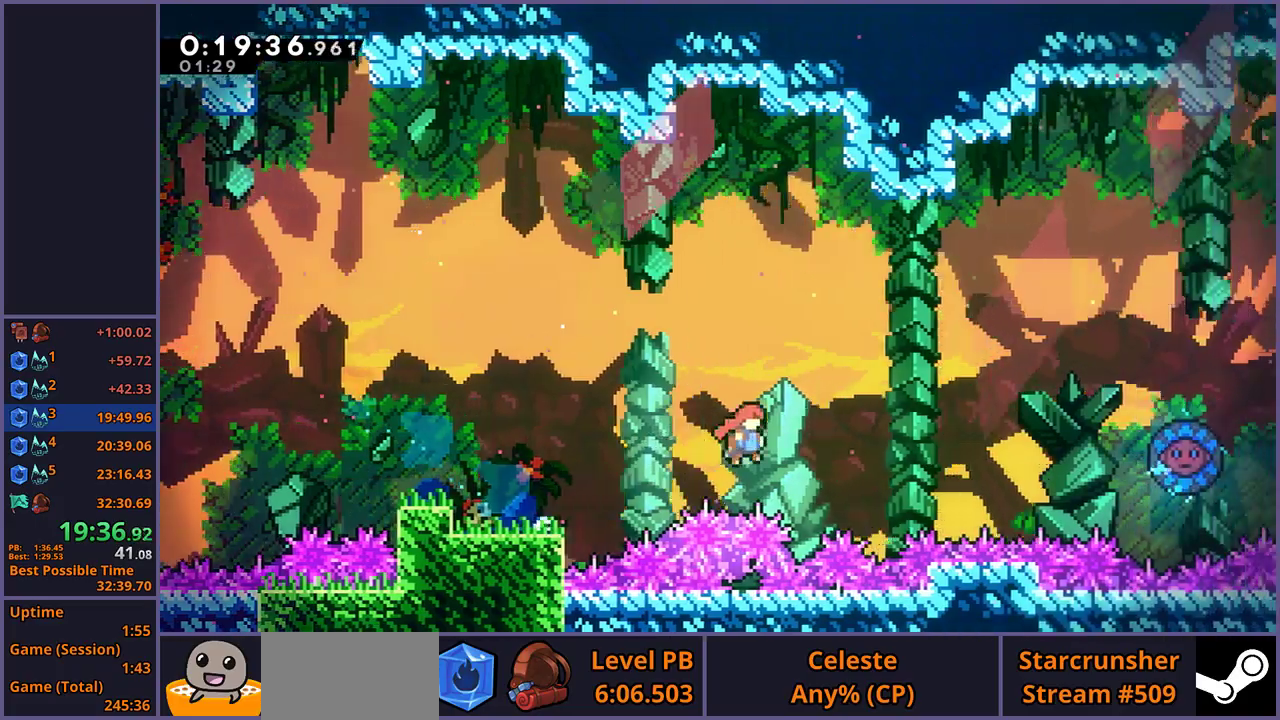
{"buttons": [], "left_stick": "up-right", "right_stick": "center", "events": [[150, "left_stick", "up-right"], [233, "CROSS", "up"]]}
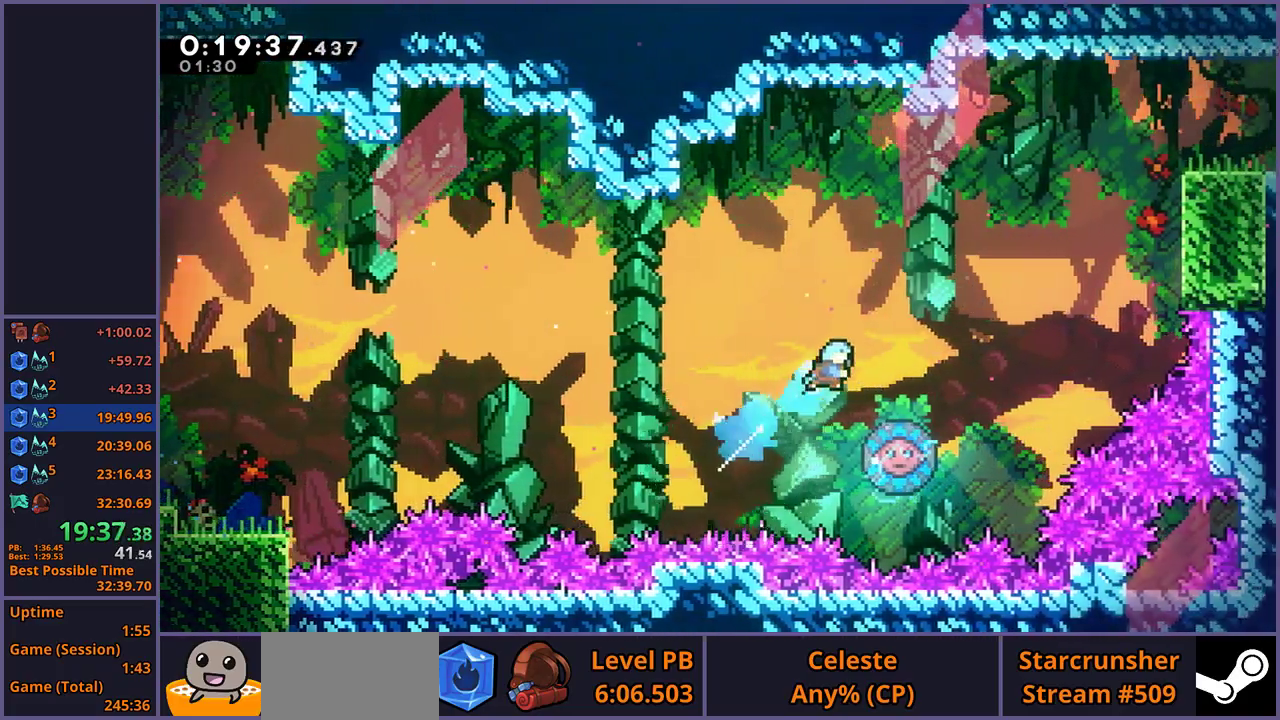
{"buttons": [], "left_stick": "center", "right_stick": "center", "events": [[233, "left_stick", "center"]]}
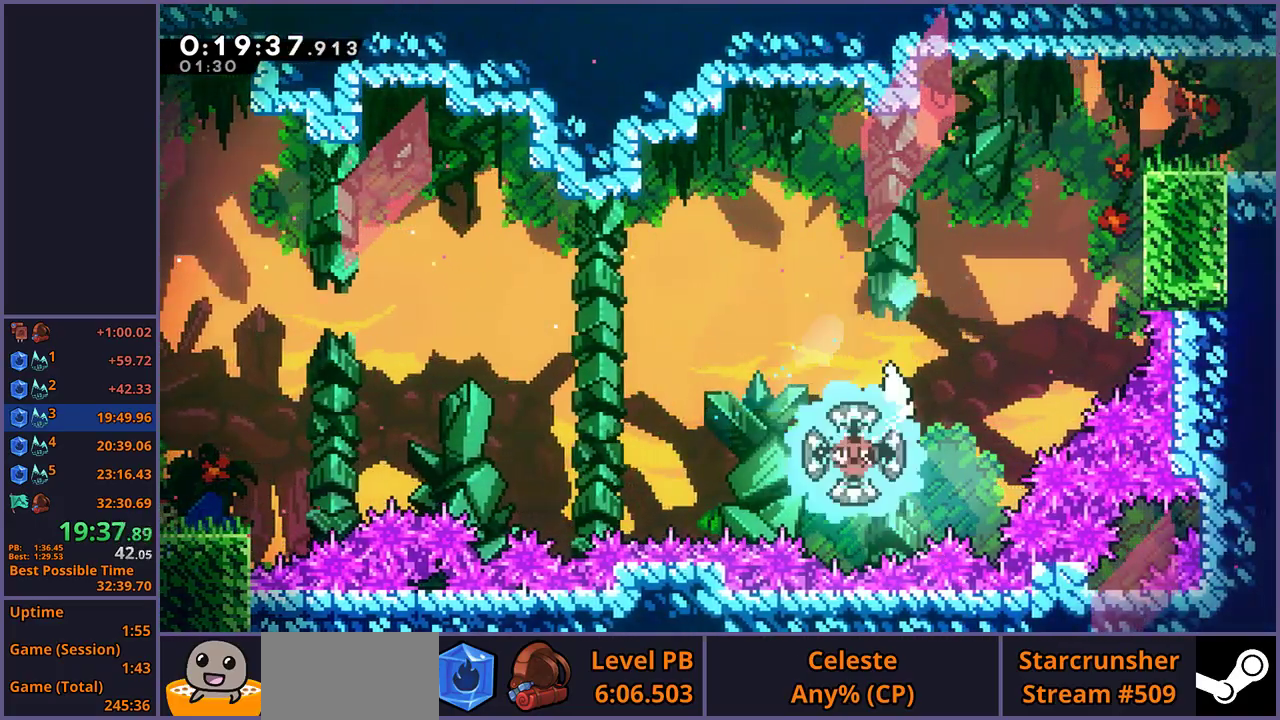
{"buttons": ["L1"], "left_stick": "up-right", "right_stick": "center", "events": [[50, "left_stick", "up-right"], [483, "L1", "down"]]}
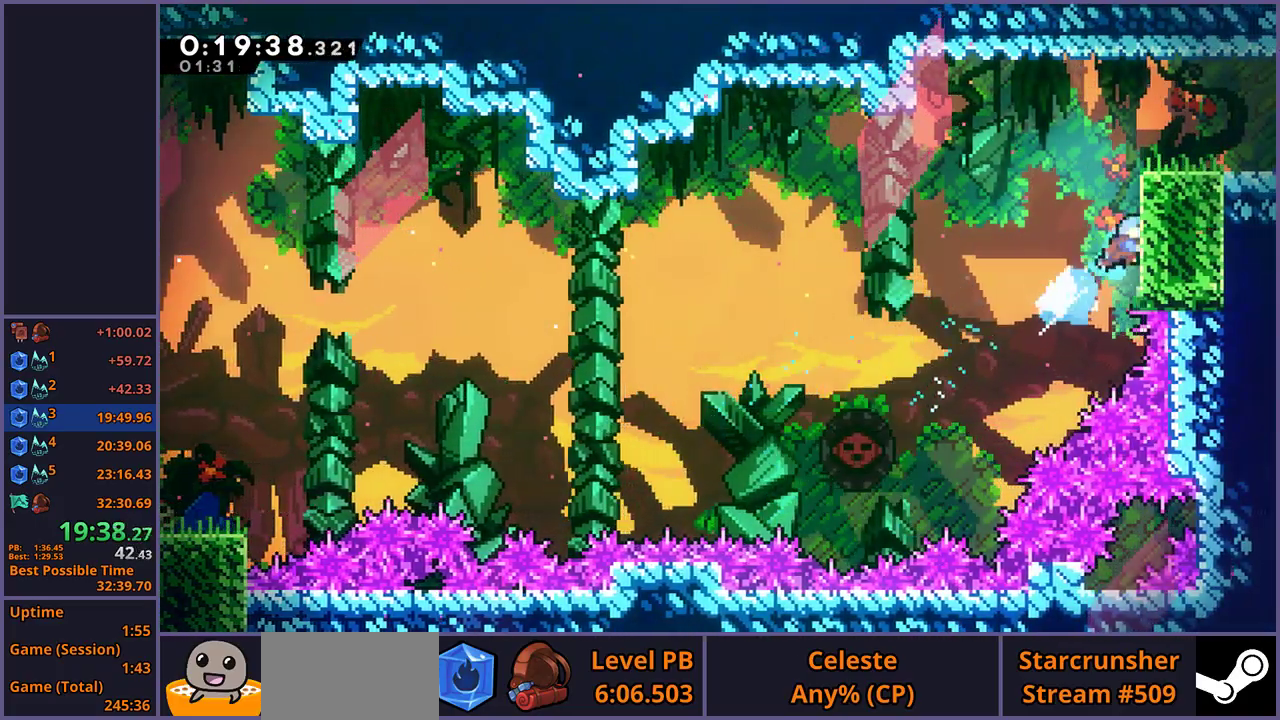
{"buttons": [], "left_stick": "down-right", "right_stick": "center", "events": [[83, "CROSS", "down"], [267, "CROSS", "up"], [333, "L1", "up"], [333, "left_stick", "center"], [483, "left_stick", "down-right"]]}
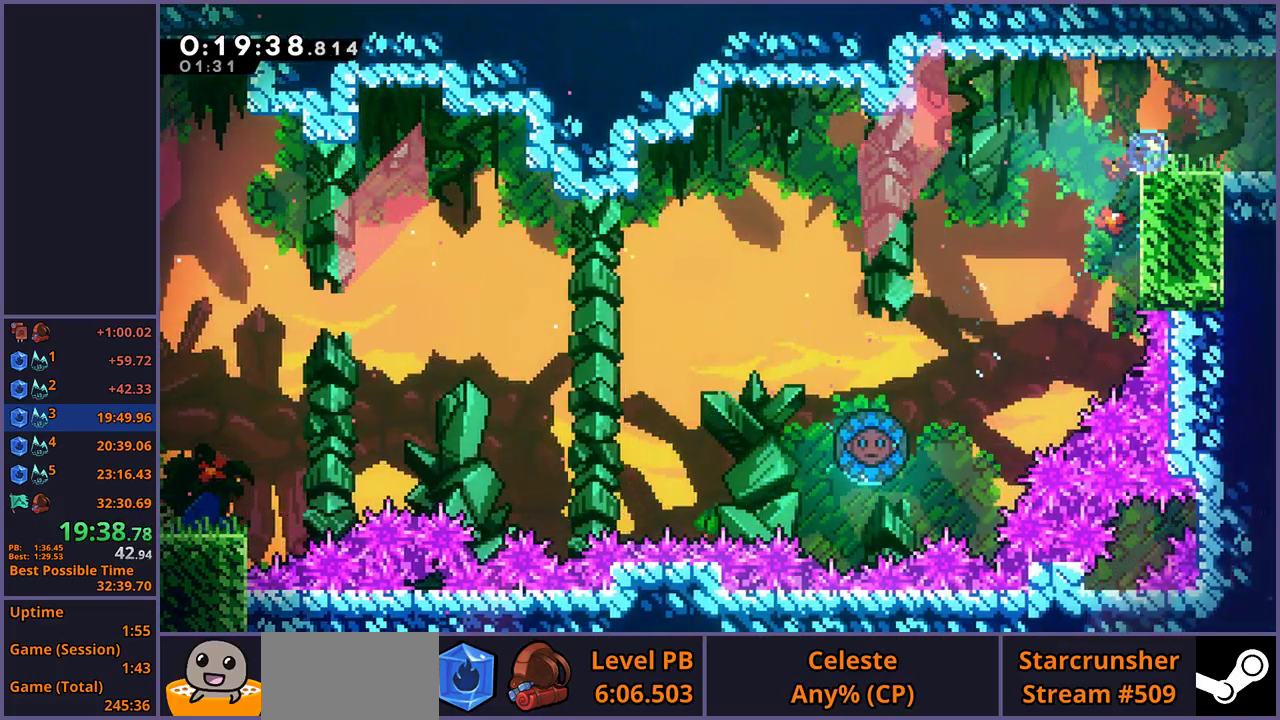
{"buttons": [], "left_stick": "down-right", "right_stick": "center", "events": [[100, "CROSS", "down"], [150, "CROSS", "up"]]}